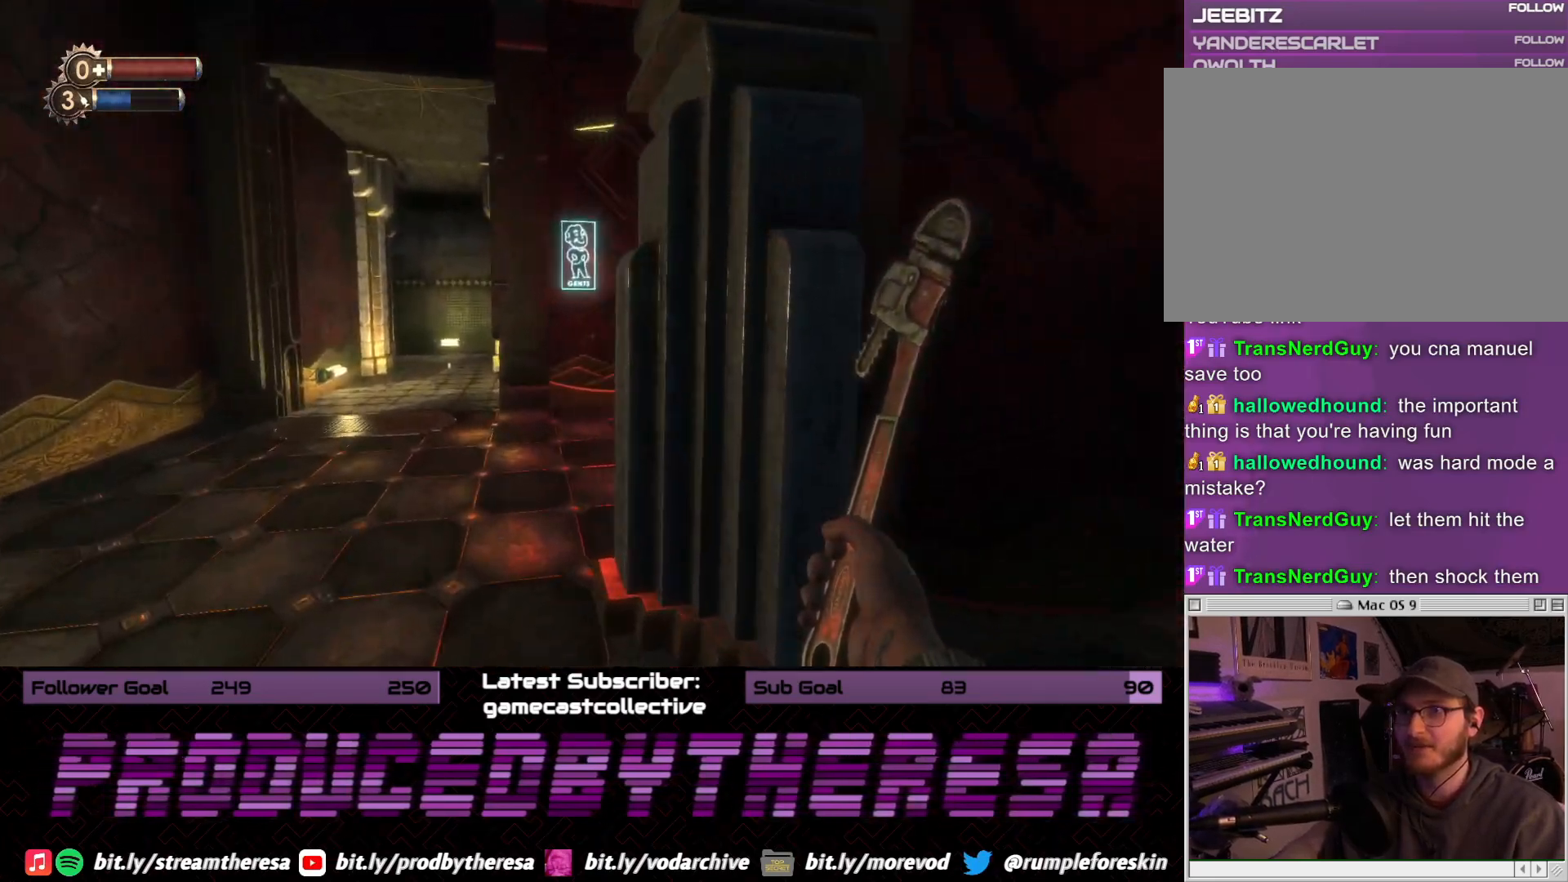
Gameplay with a controller (PlayStation layout); each line is a JSON object with the inputs held at the frame after it (dt_ms = milliseconds from this image to that frame). "events" lists button and stick changes between this image and that frame as [ms after this image, input, new state], when the widget could be followed in between. Not read: DPAD_UP SELECT START.
{"dt_ms": 500, "buttons": [], "left_stick": "right", "right_stick": "right", "events": [[50, "right_stick", "right"], [233, "right_stick", "center"], [250, "left_stick", "right"], [283, "right_stick", "right"]]}
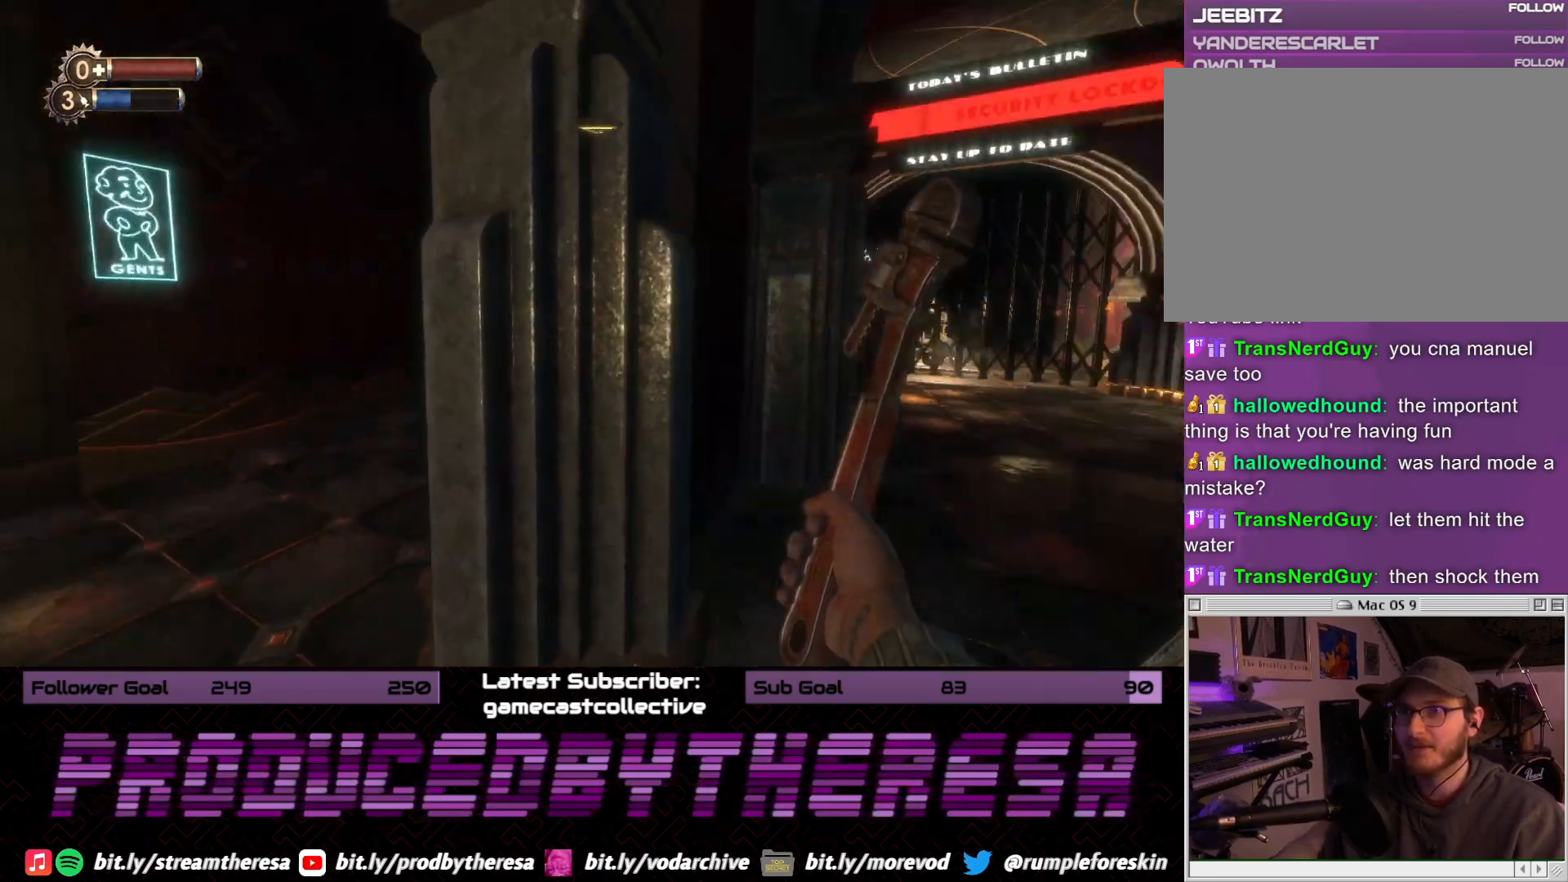
{"dt_ms": 1000, "buttons": [], "left_stick": "down-left", "right_stick": "center", "events": [[17, "left_stick", "up-right"], [50, "right_stick", "center"], [483, "right_stick", "right"], [617, "right_stick", "center"], [817, "left_stick", "left"], [950, "left_stick", "down-left"]]}
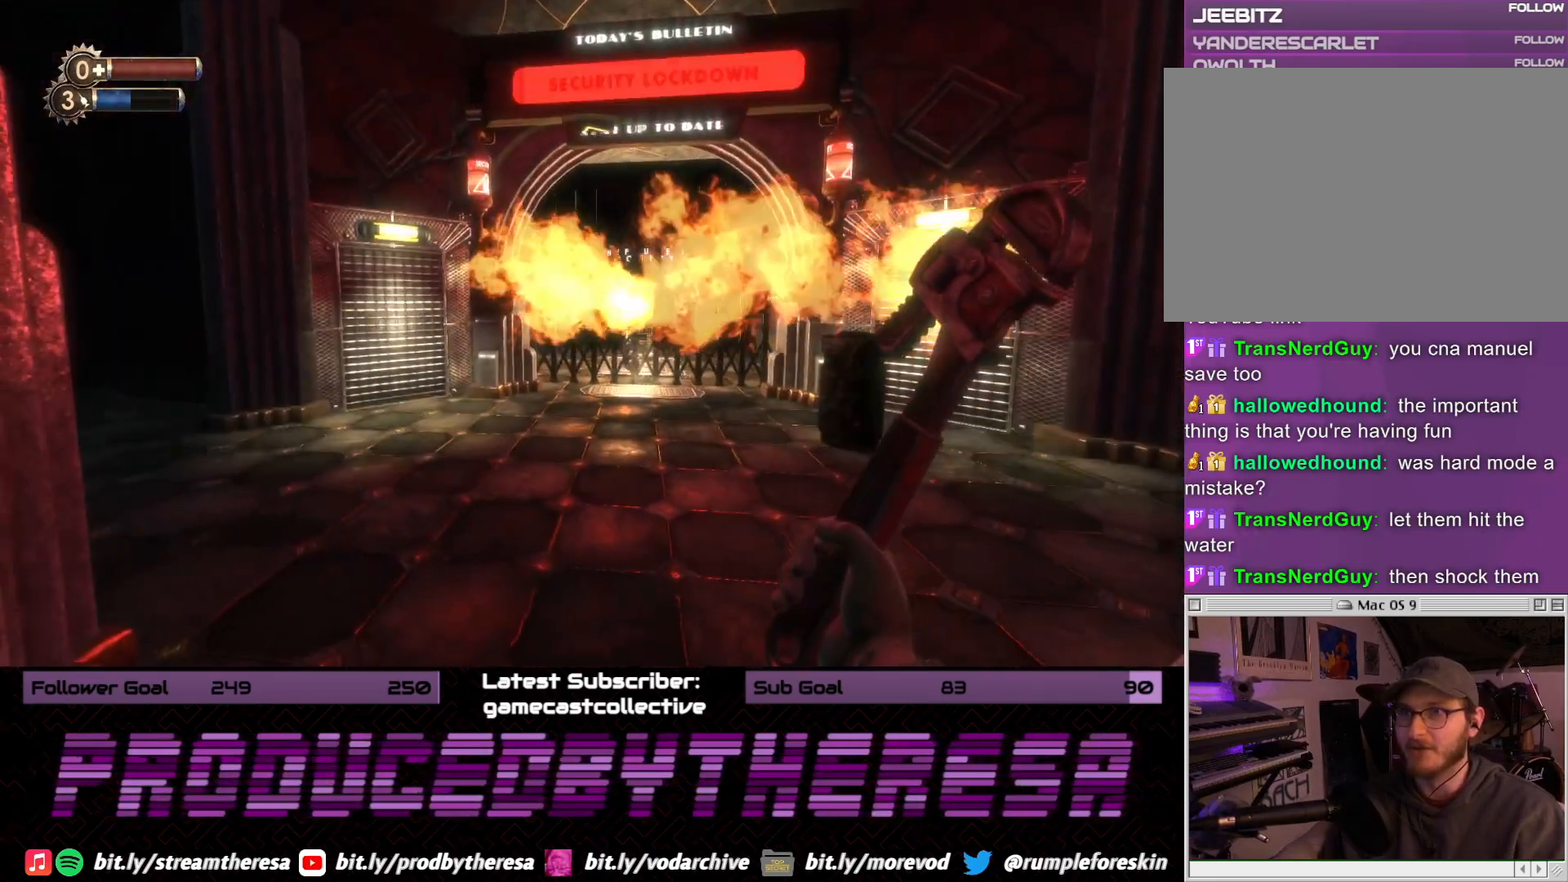
{"dt_ms": 500, "buttons": [], "left_stick": "up-left", "right_stick": "left", "events": [[67, "right_stick", "left"], [467, "left_stick", "up-left"]]}
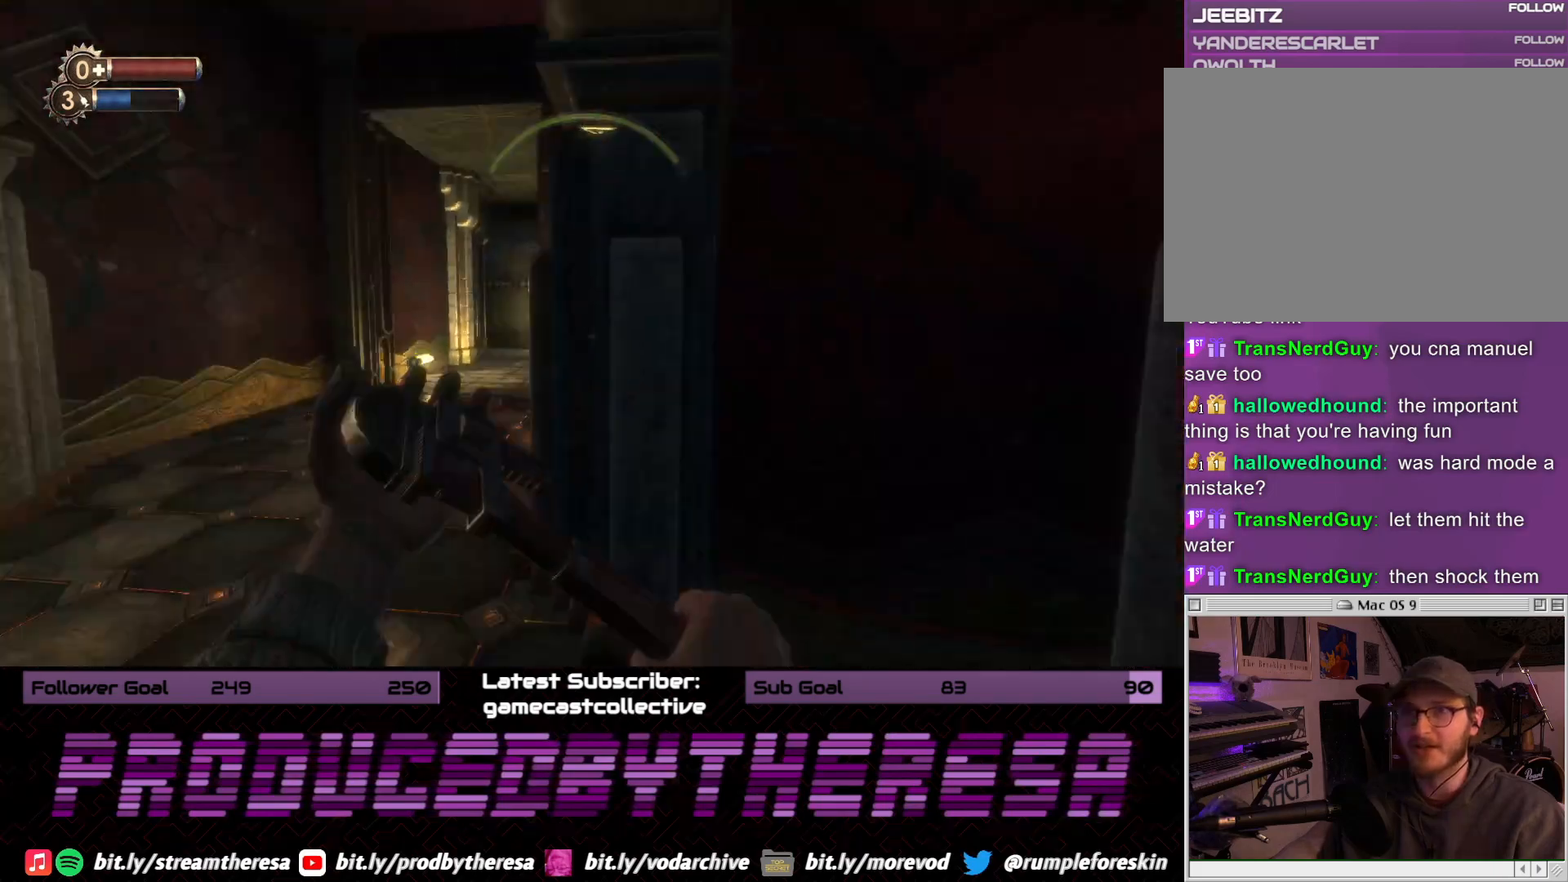
{"dt_ms": 500, "buttons": [], "left_stick": "up-left", "right_stick": "center", "events": [[167, "right_stick", "center"], [267, "right_stick", "left"], [483, "right_stick", "center"]]}
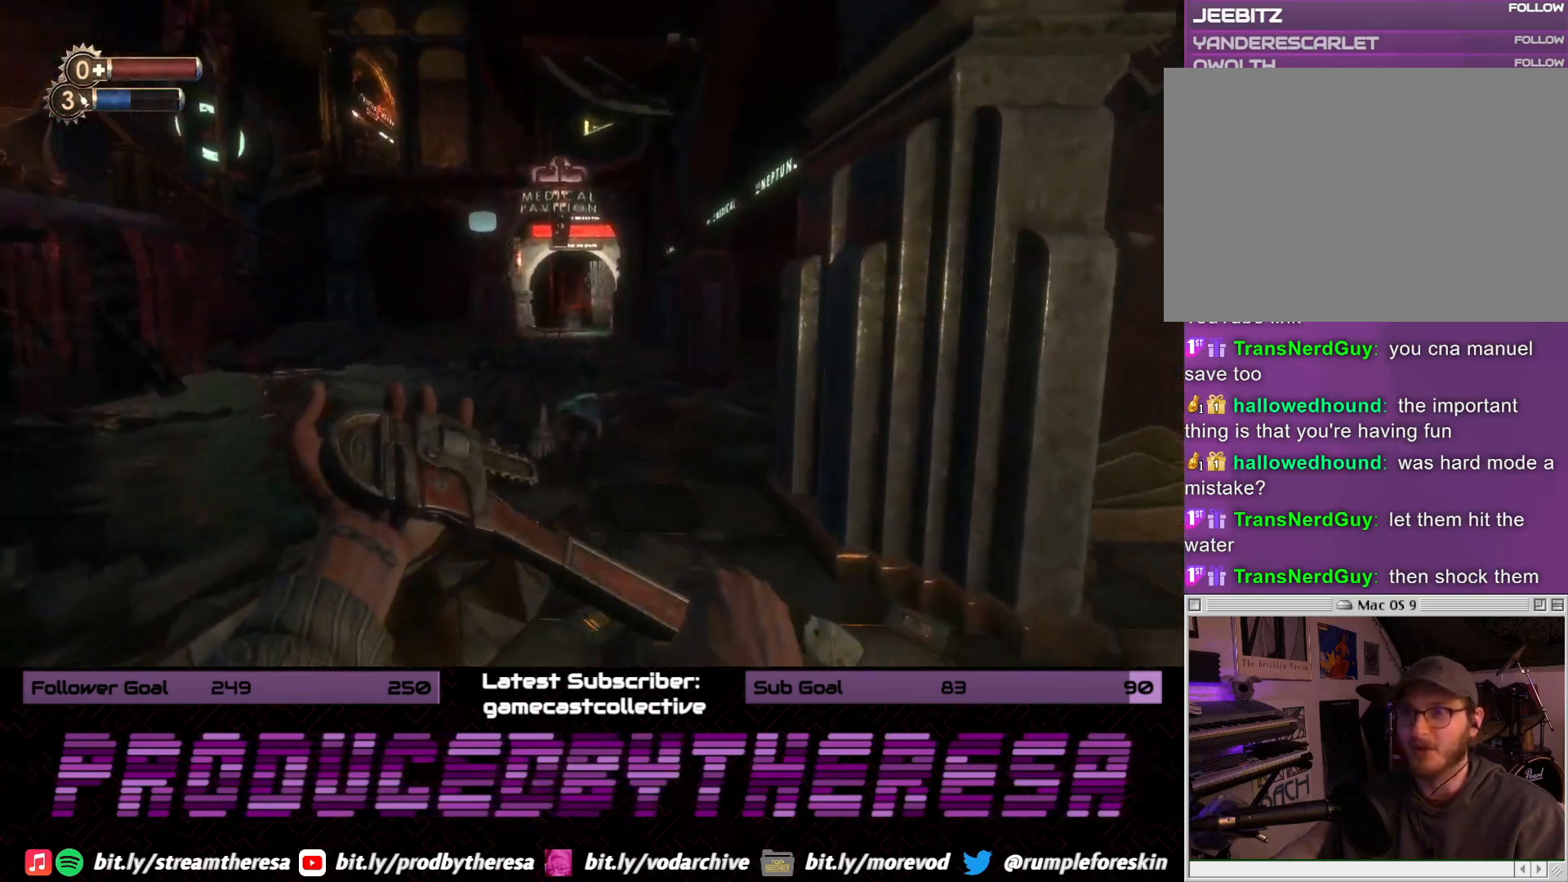
{"dt_ms": 500, "buttons": [], "left_stick": "up-right", "right_stick": "left", "events": [[33, "left_stick", "up"], [283, "right_stick", "left"], [467, "left_stick", "up-right"]]}
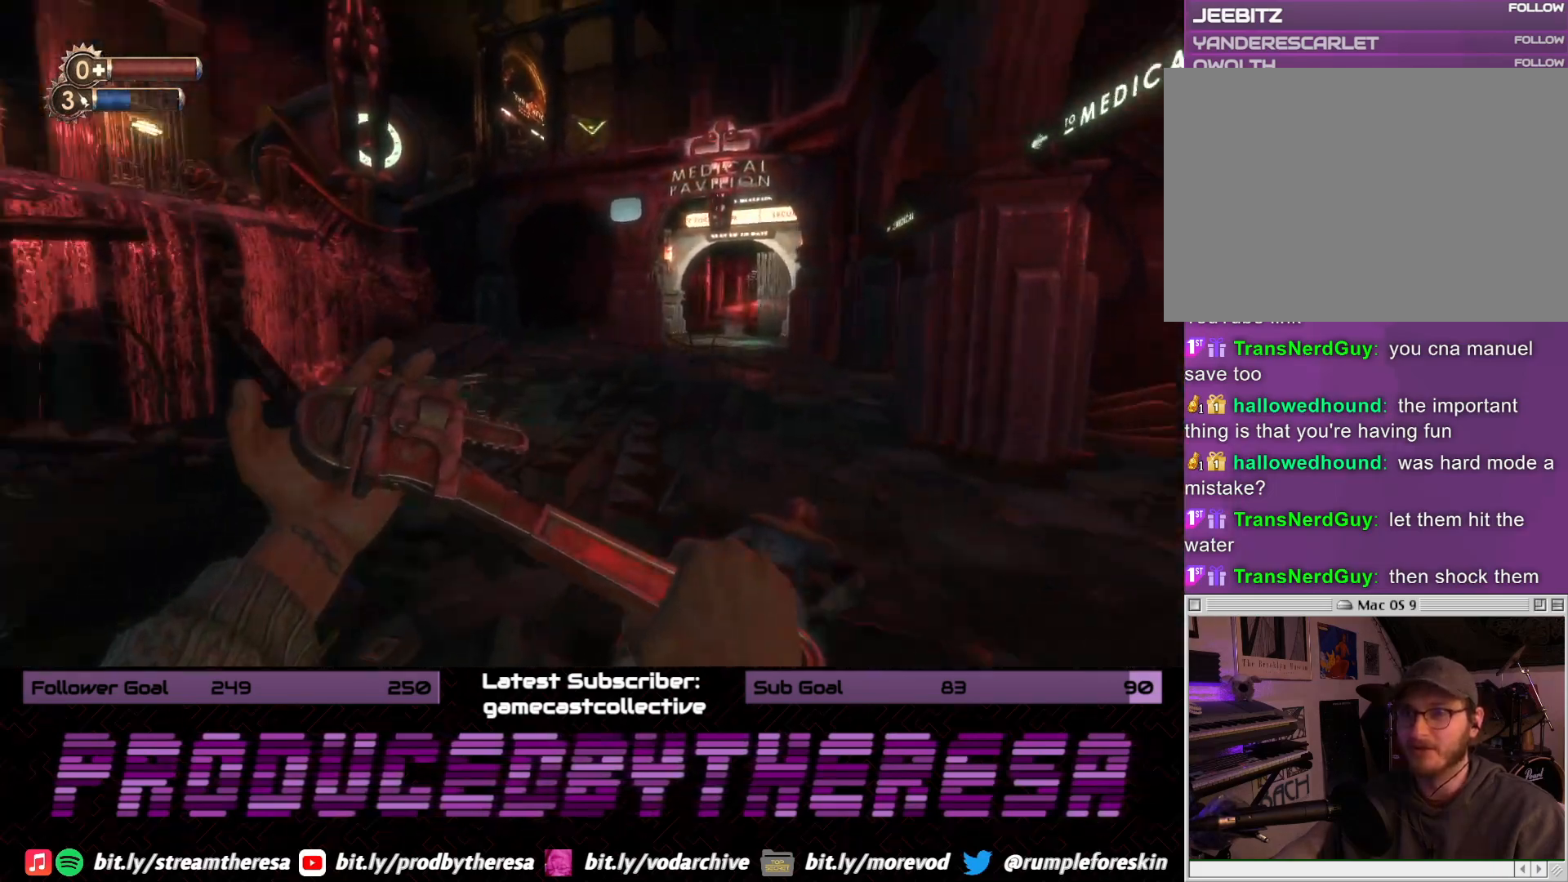
{"dt_ms": 500, "buttons": [], "left_stick": "up-right", "right_stick": "center", "events": [[67, "right_stick", "center"], [233, "right_stick", "left"], [367, "right_stick", "center"]]}
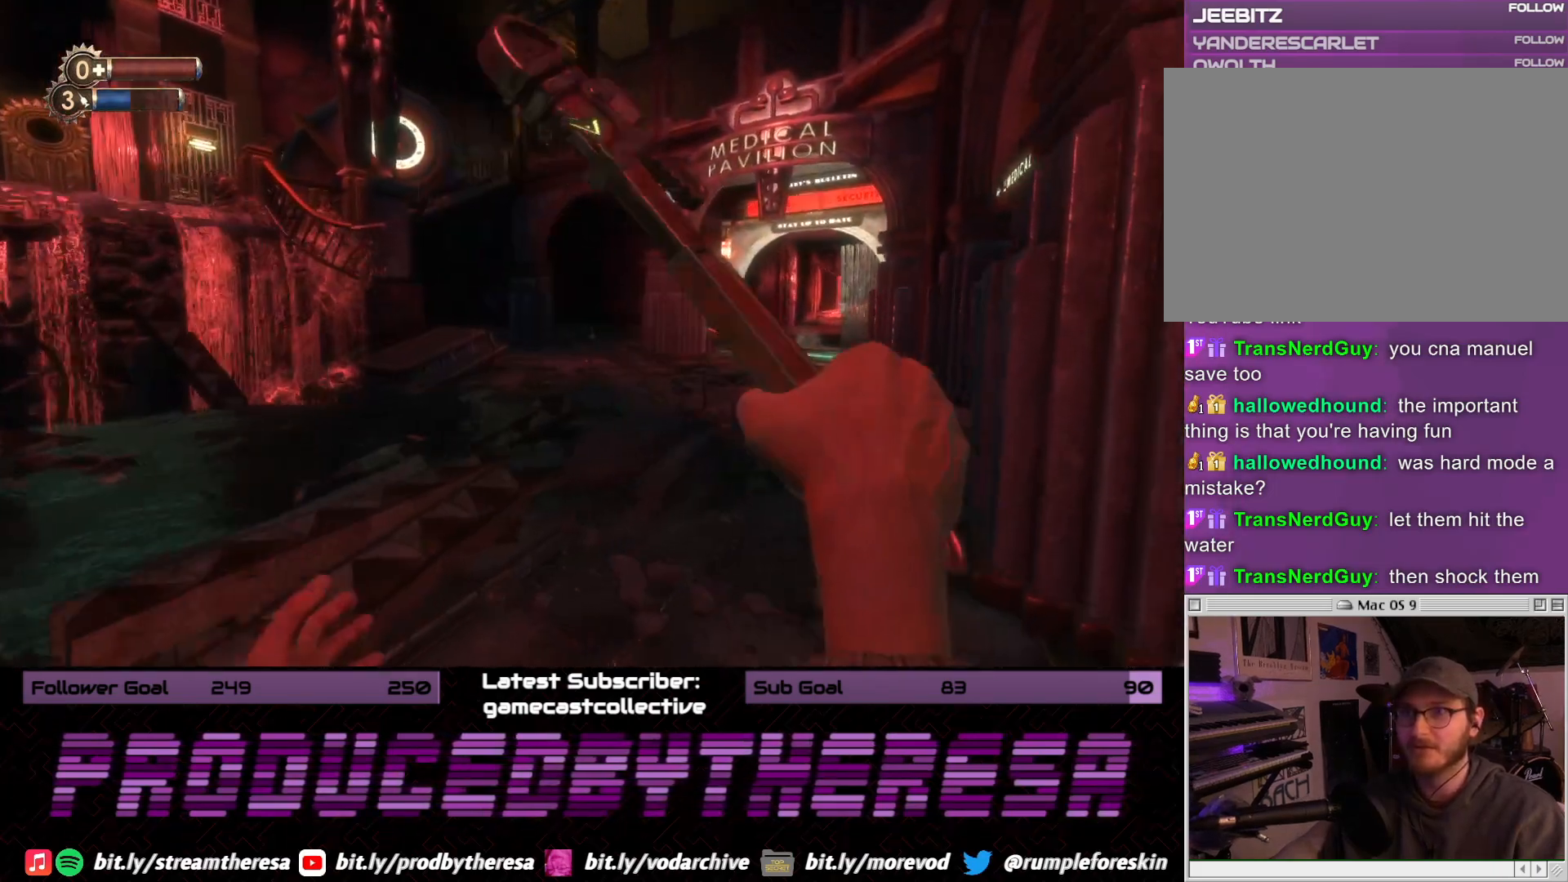
{"dt_ms": 500, "buttons": [], "left_stick": "up-right", "right_stick": "center", "events": []}
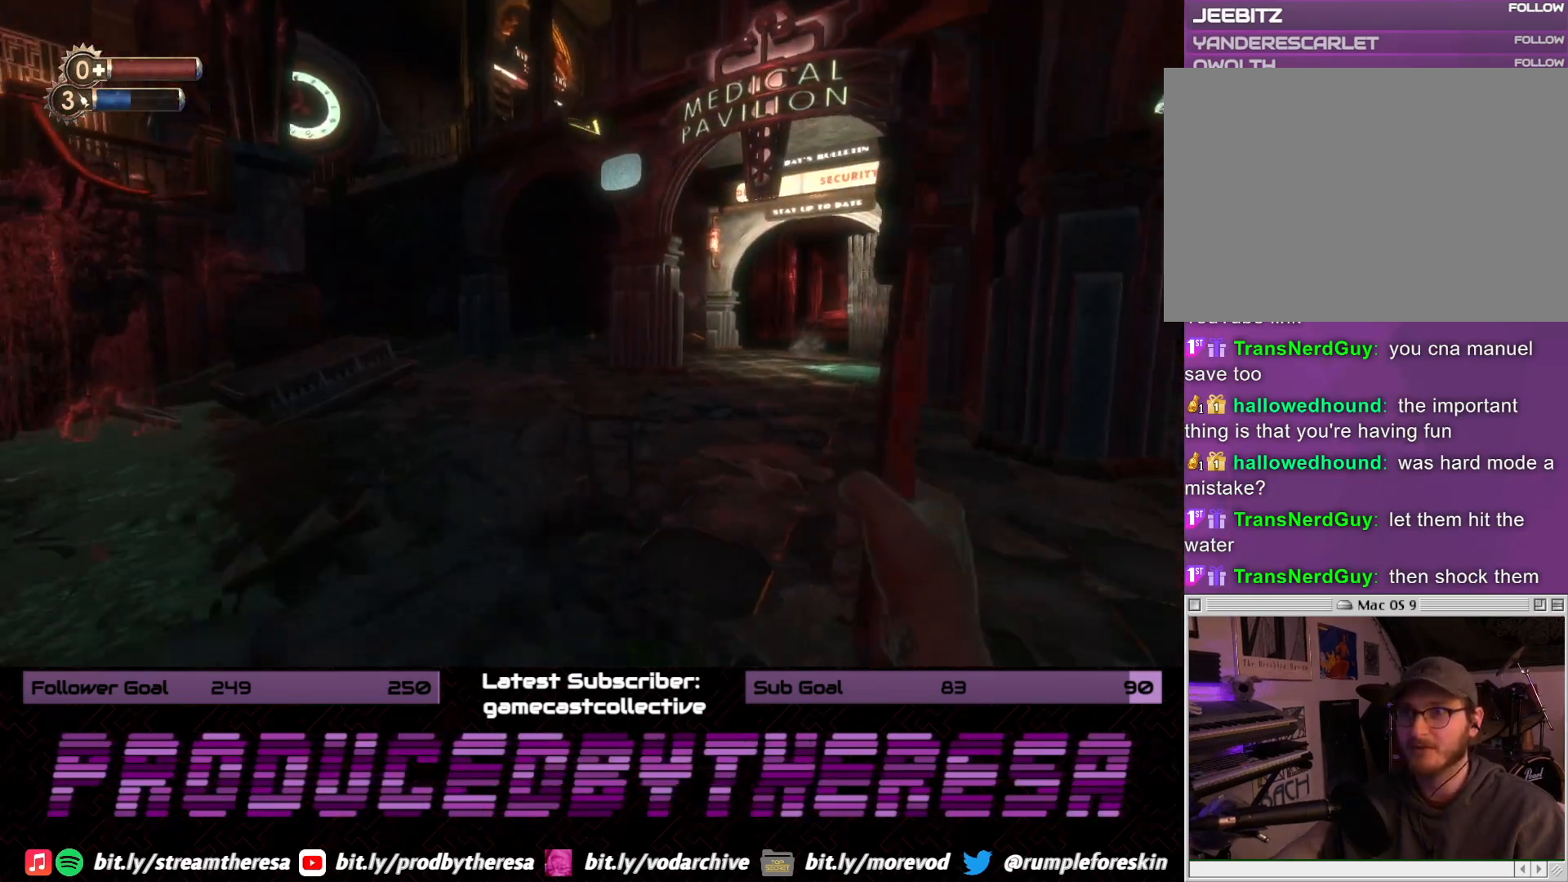
{"dt_ms": 500, "buttons": [], "left_stick": "up-right", "right_stick": "left", "events": [[400, "right_stick", "left"]]}
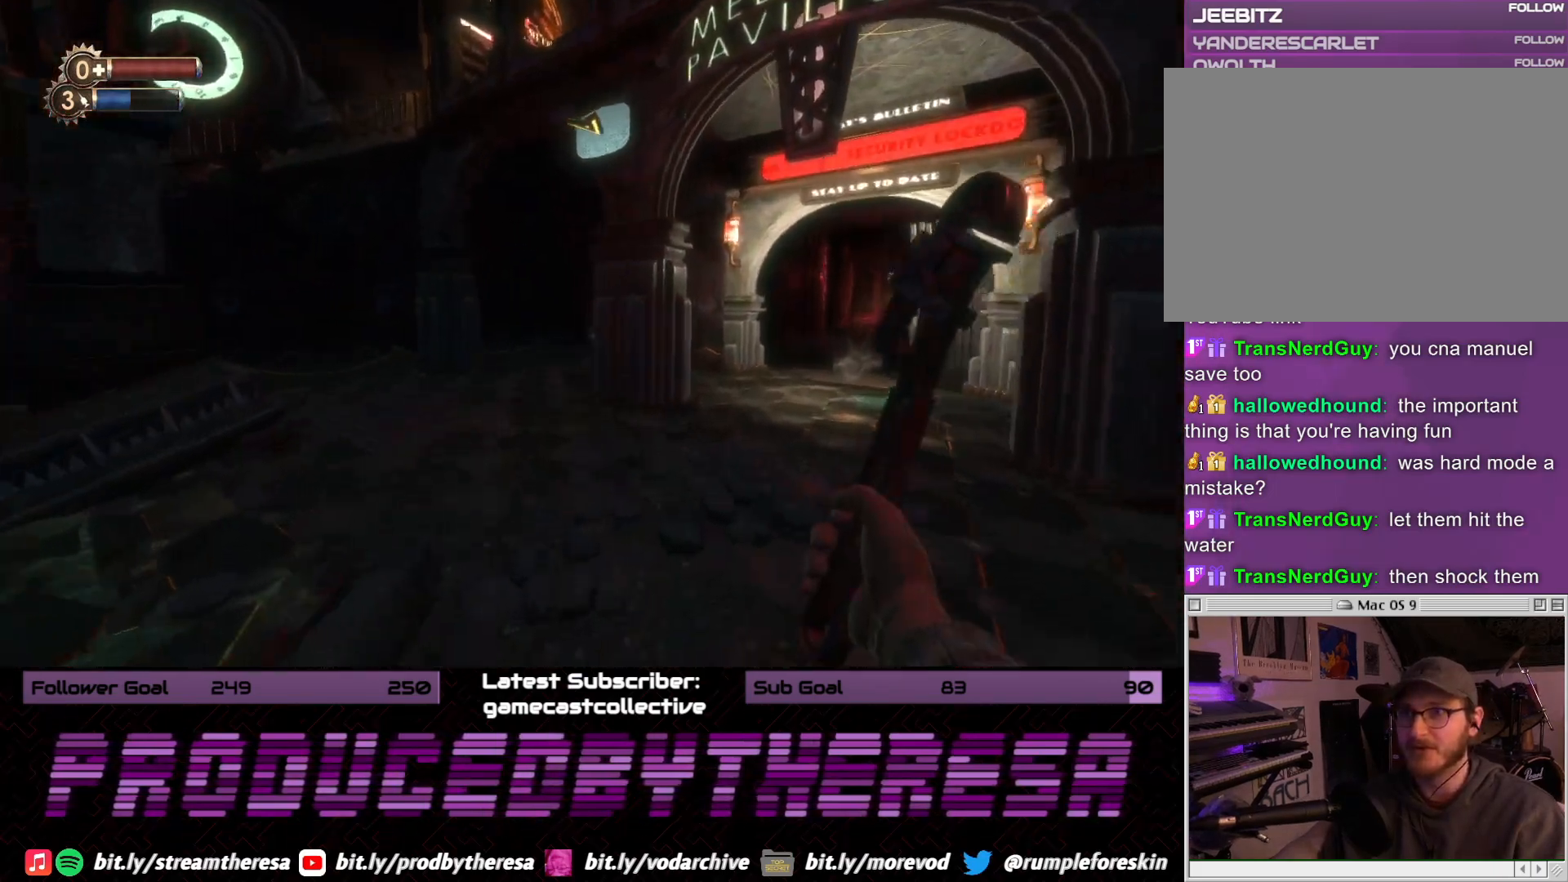
{"dt_ms": 1000, "buttons": [], "left_stick": "up", "right_stick": "right", "events": [[67, "right_stick", "center"], [283, "right_stick", "right"], [350, "left_stick", "up"], [517, "right_stick", "center"], [783, "right_stick", "right"]]}
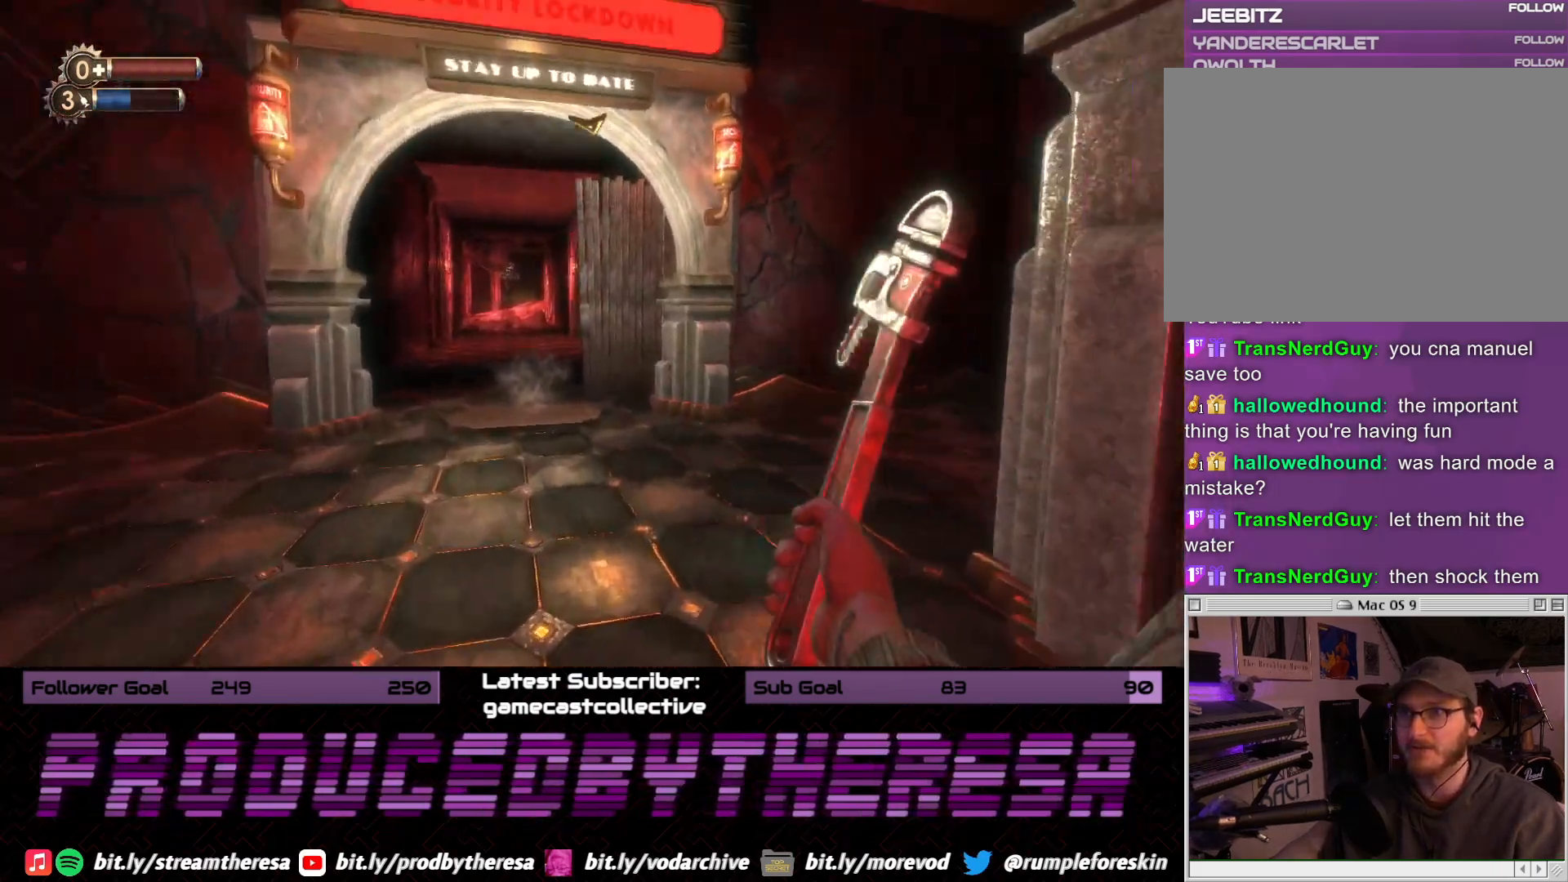
{"dt_ms": 500, "buttons": [], "left_stick": "up-left", "right_stick": "center", "events": [[183, "left_stick", "up-left"], [400, "right_stick", "center"]]}
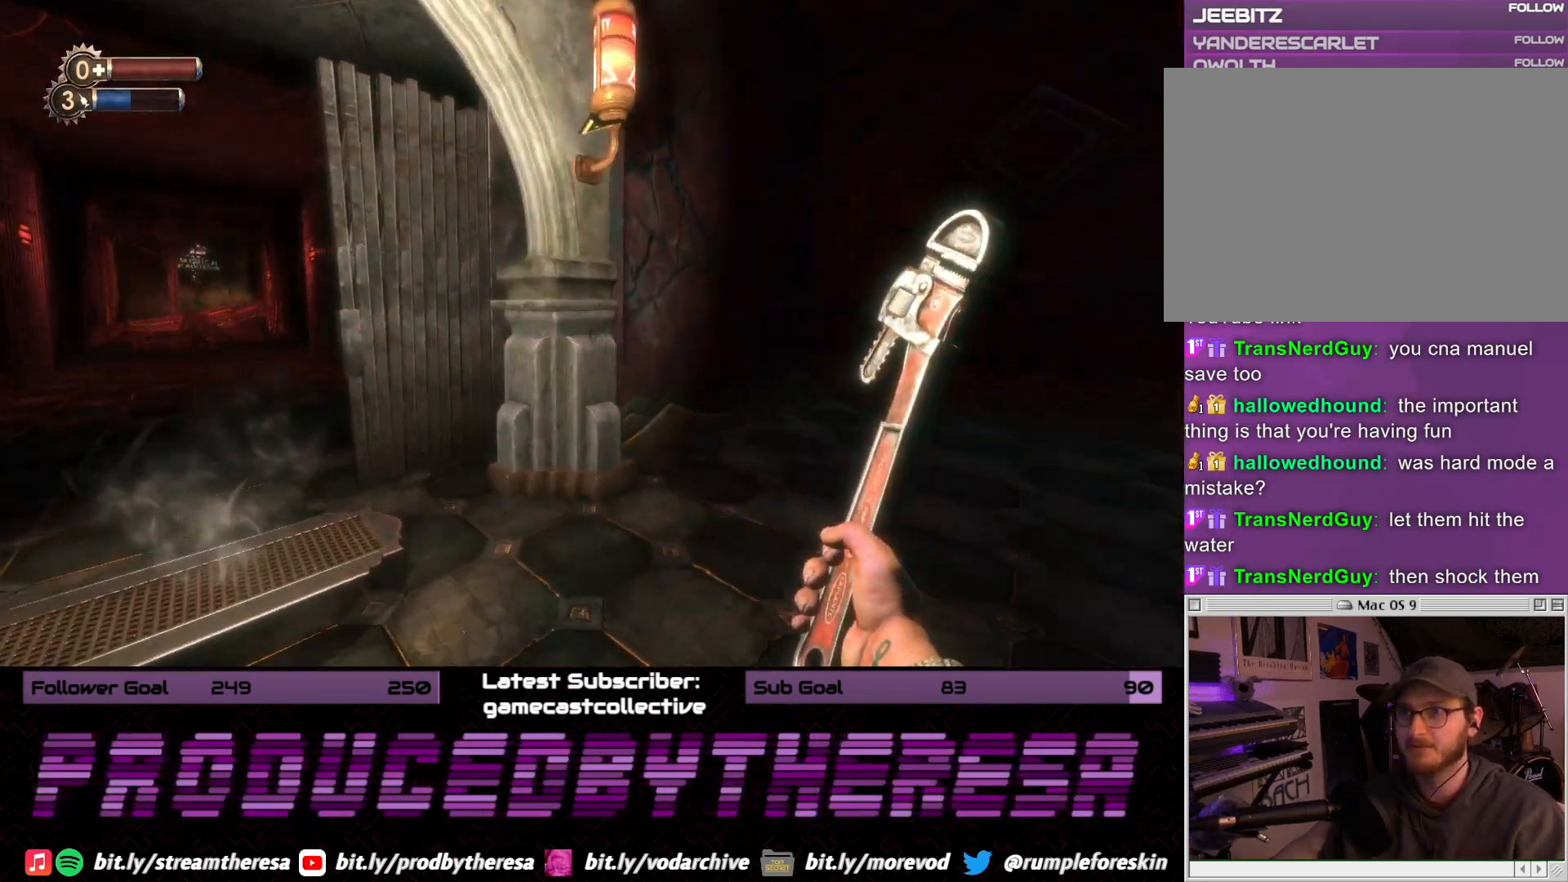
{"dt_ms": 500, "buttons": [], "left_stick": "up-left", "right_stick": "center", "events": [[17, "right_stick", "left"], [317, "right_stick", "center"]]}
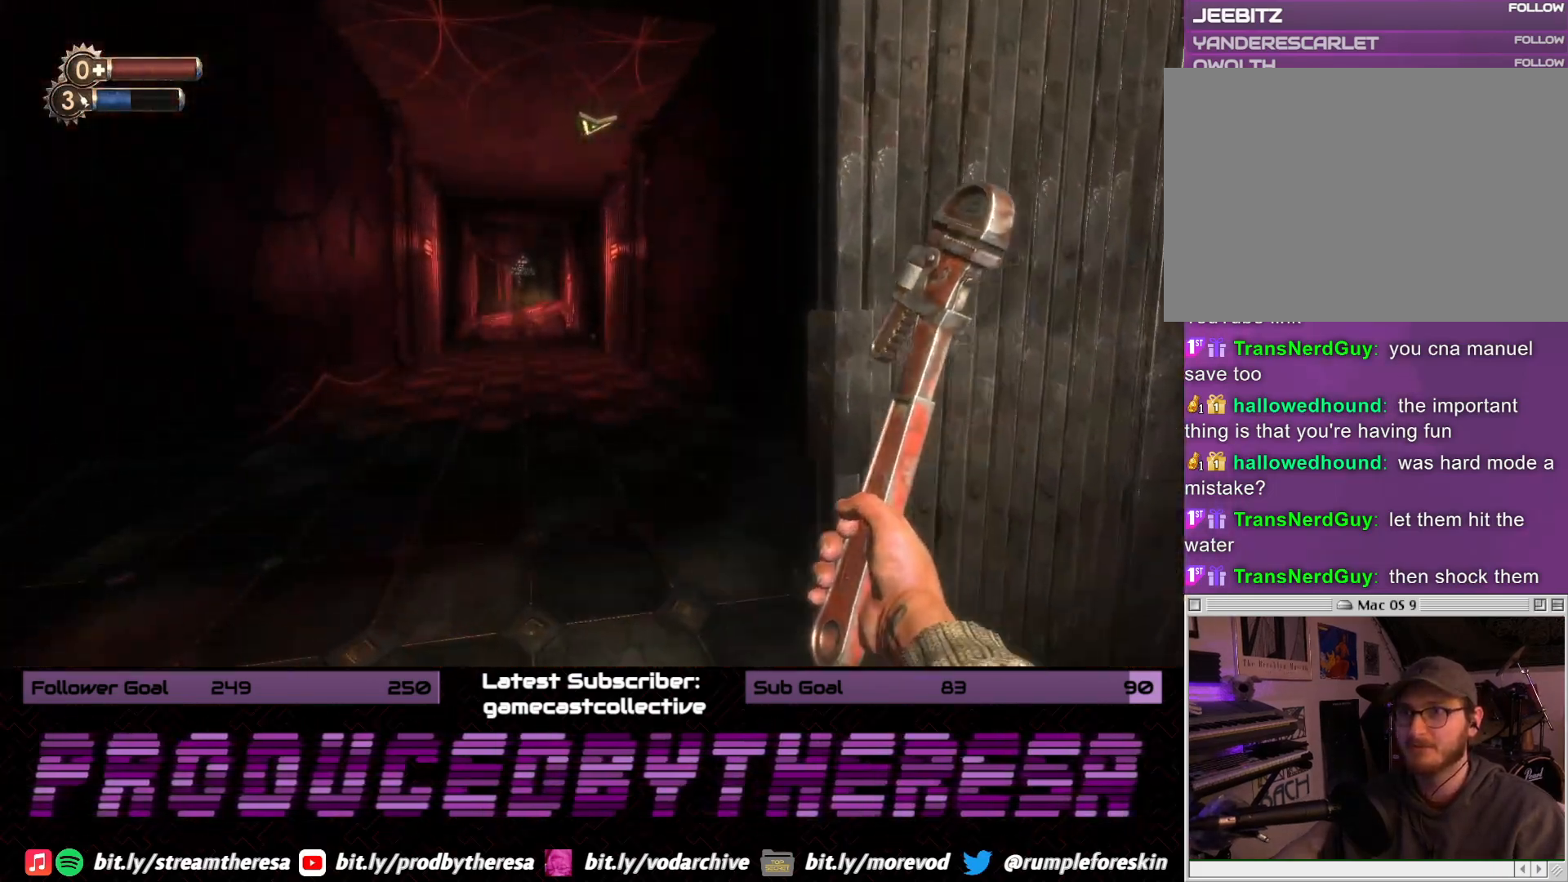
{"dt_ms": 500, "buttons": [], "left_stick": "up", "right_stick": "center", "events": [[433, "left_stick", "up"]]}
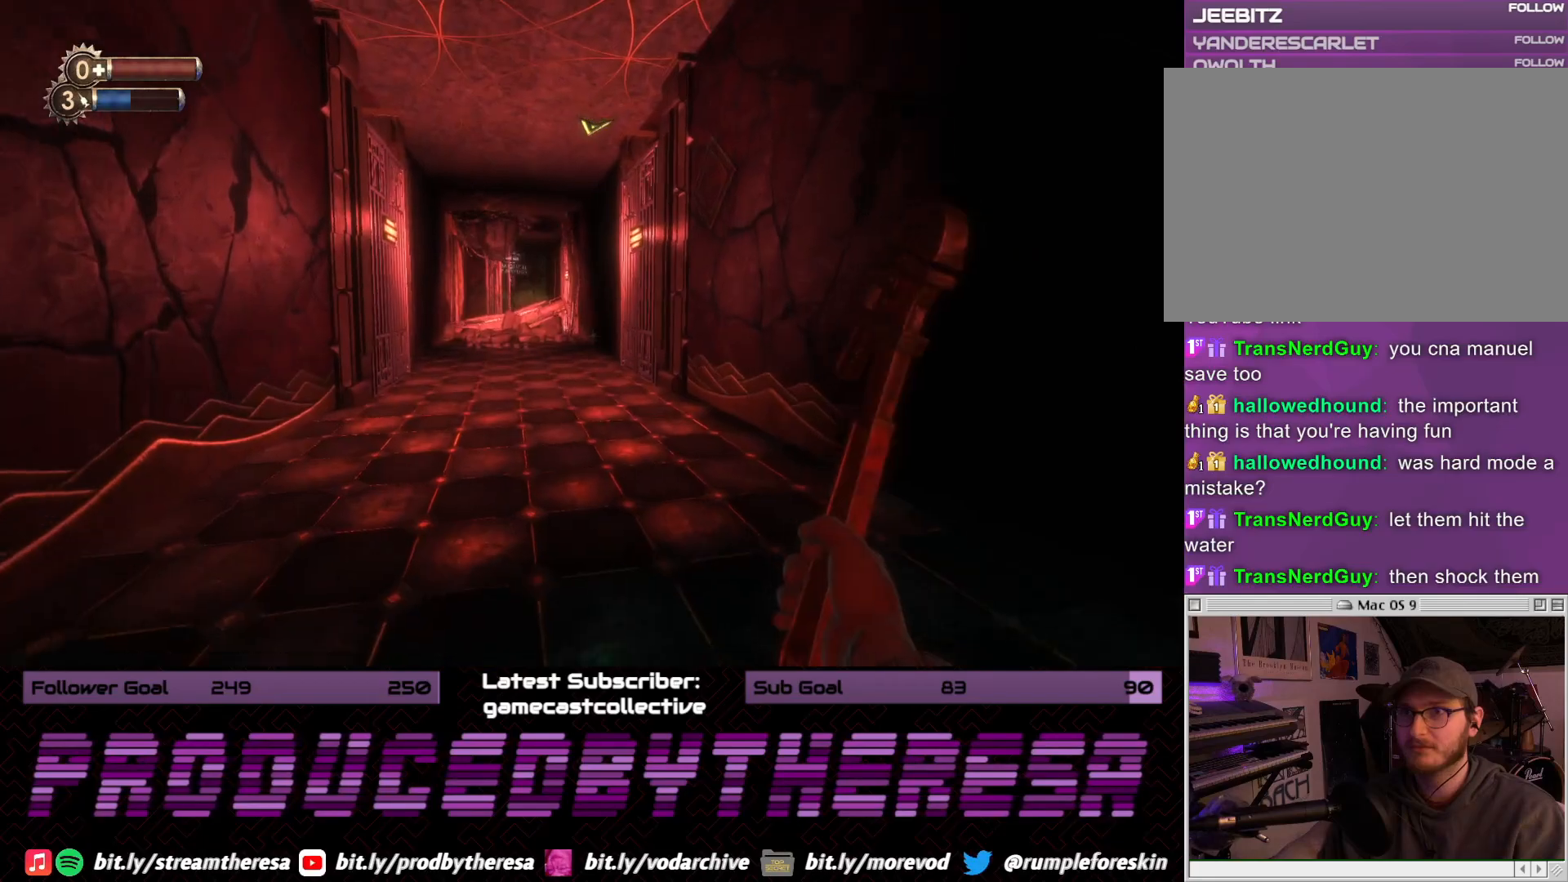
{"dt_ms": 500, "buttons": [], "left_stick": "up", "right_stick": "center", "events": []}
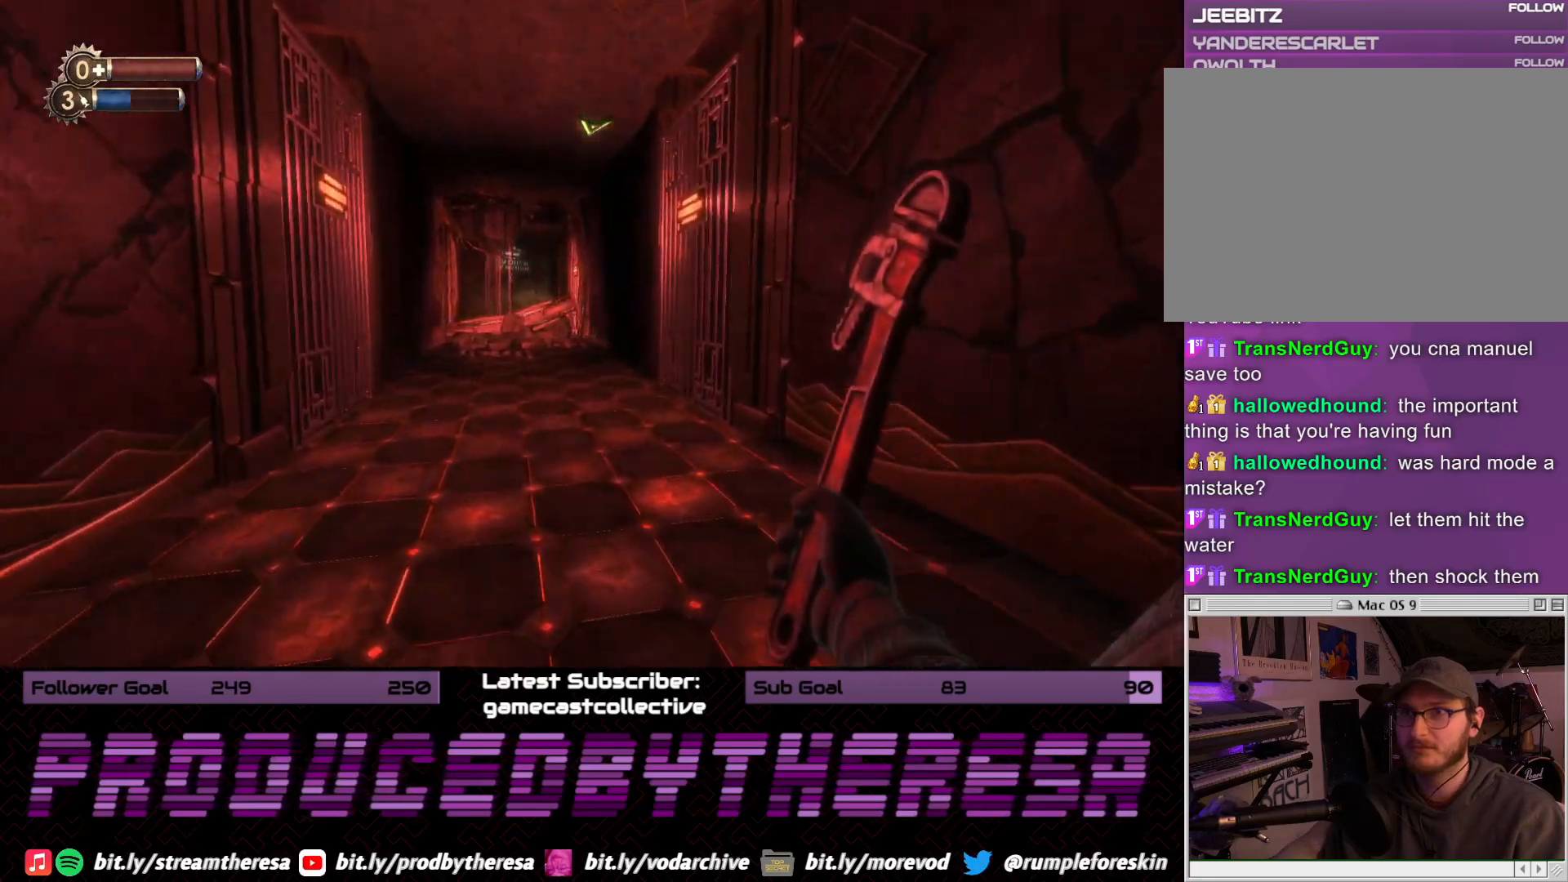
{"dt_ms": 1000, "buttons": [], "left_stick": "up", "right_stick": "center", "events": [[317, "right_stick", "left"], [517, "right_stick", "center"]]}
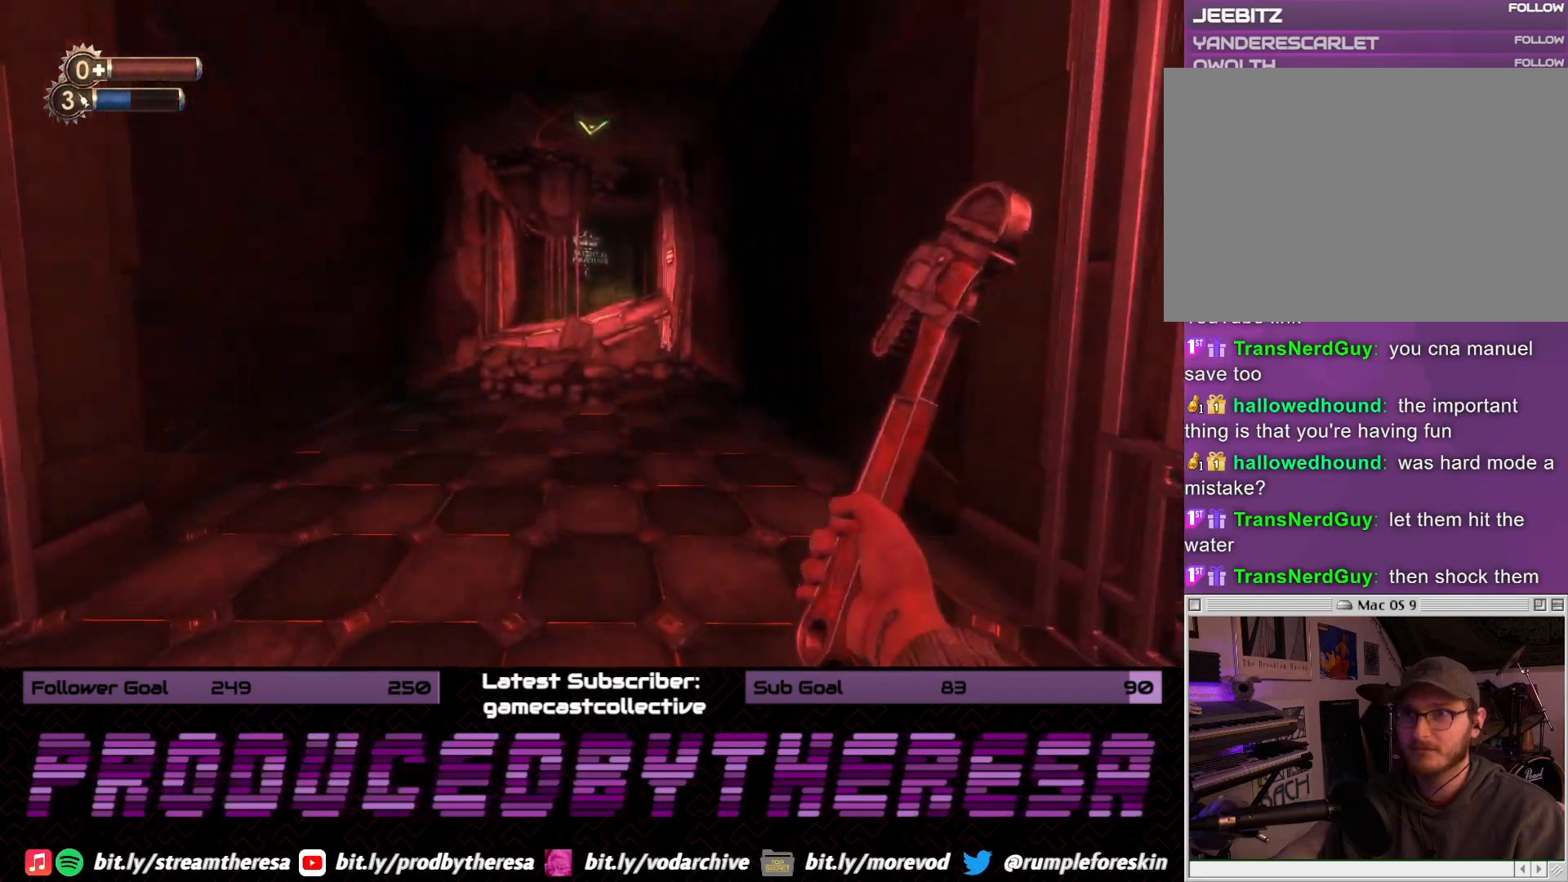
{"dt_ms": 500, "buttons": [], "left_stick": "up", "right_stick": "center", "events": []}
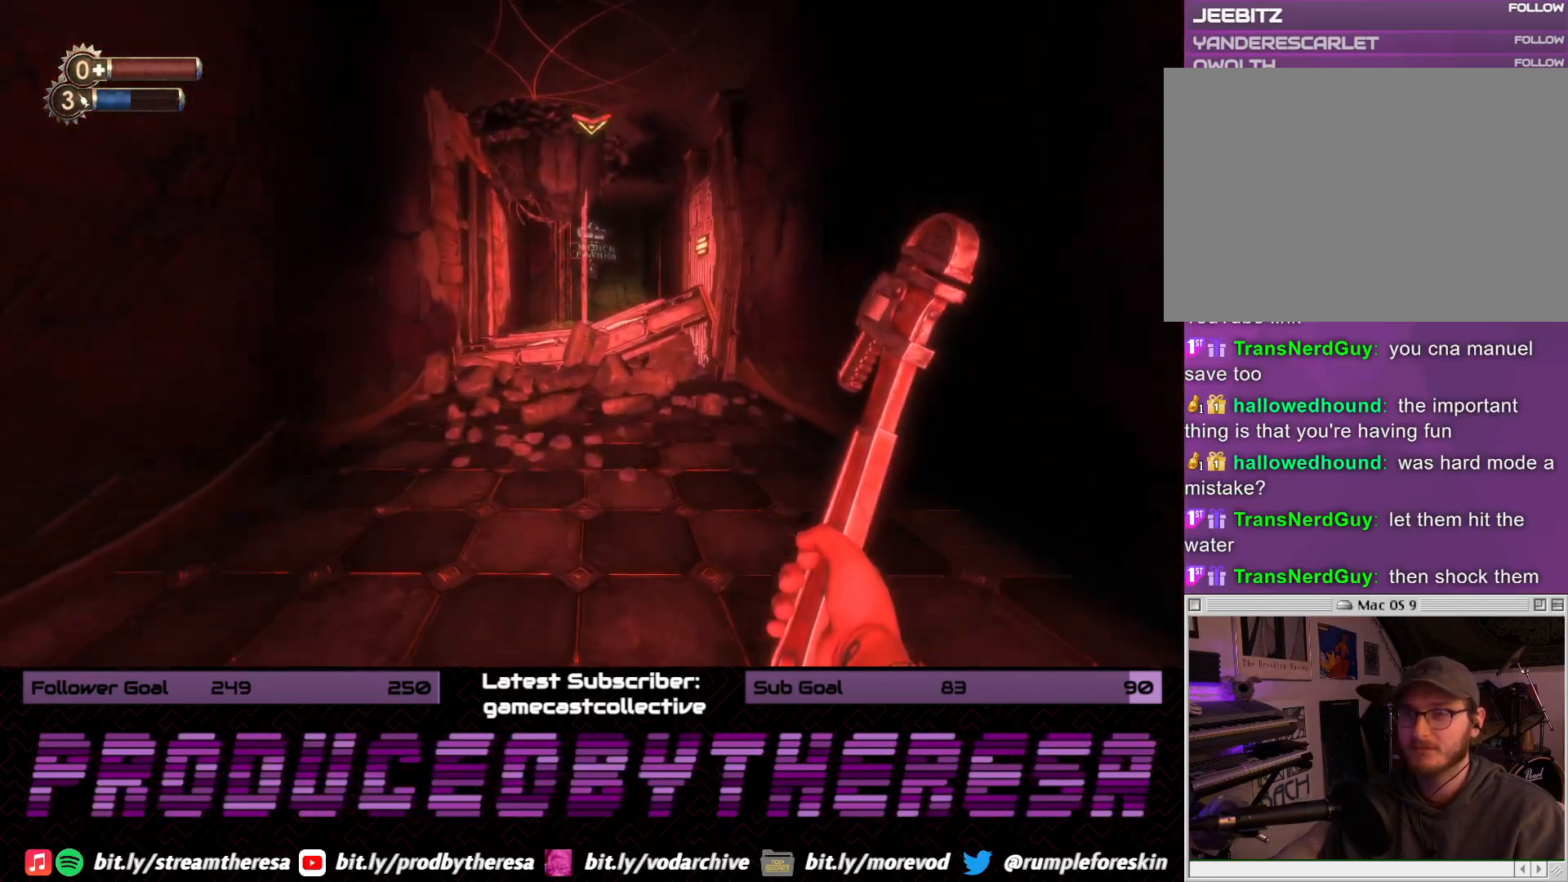
{"dt_ms": 500, "buttons": [], "left_stick": "up", "right_stick": "center", "events": []}
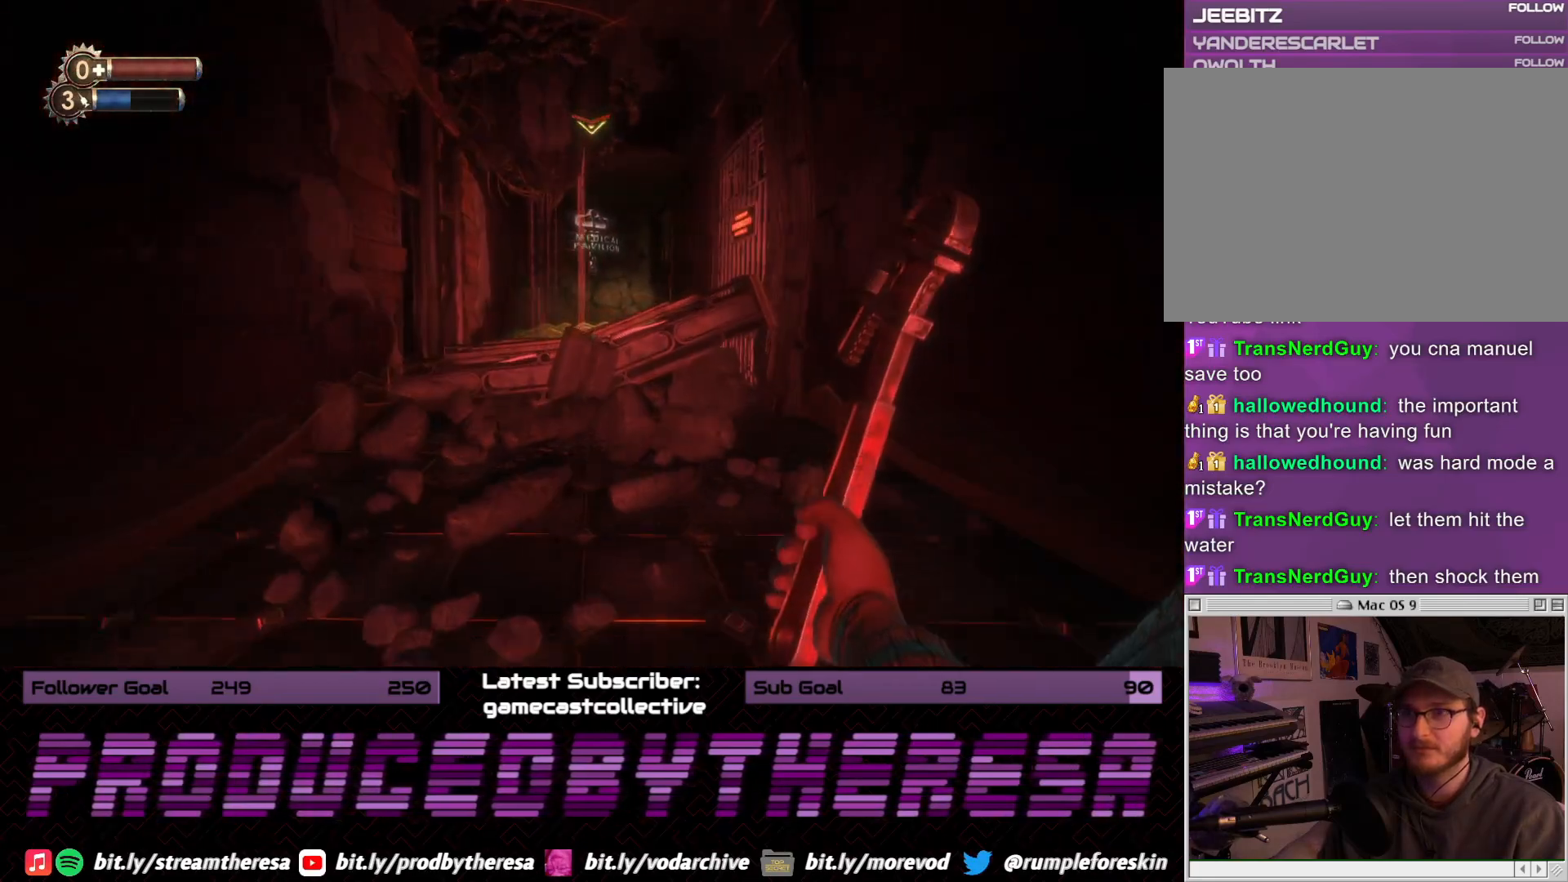
{"dt_ms": 500, "buttons": [], "left_stick": "up", "right_stick": "center", "events": []}
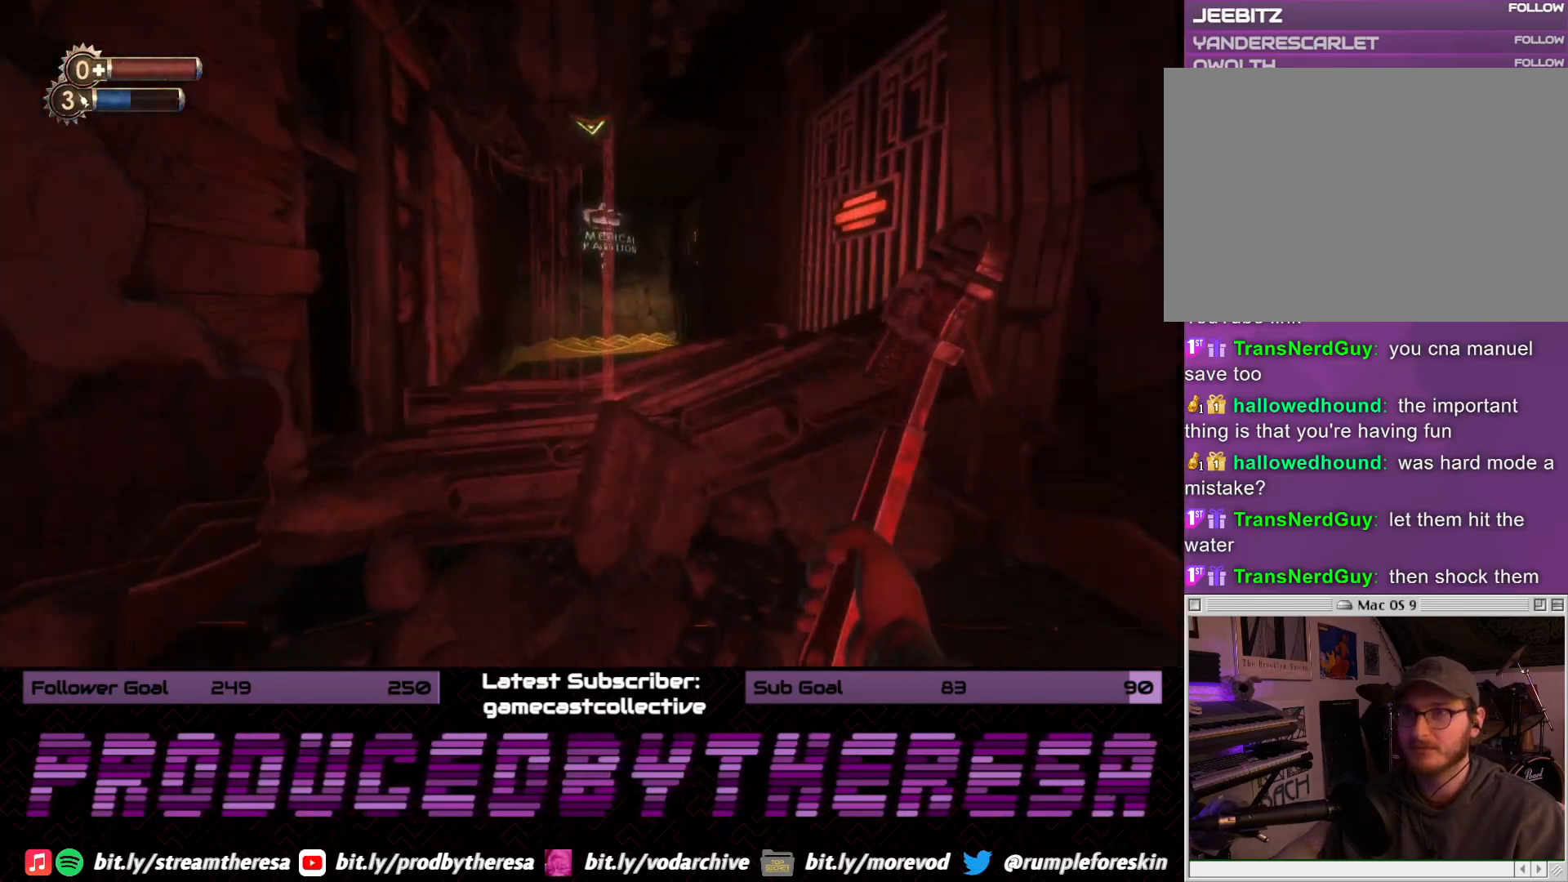
{"dt_ms": 1000, "buttons": [], "left_stick": "right", "right_stick": "right", "events": [[167, "TRIANGLE", "down"], [283, "TRIANGLE", "up"], [500, "left_stick", "center"], [500, "right_stick", "left"], [767, "left_stick", "down-right"], [817, "right_stick", "center"], [917, "right_stick", "right"], [983, "left_stick", "right"]]}
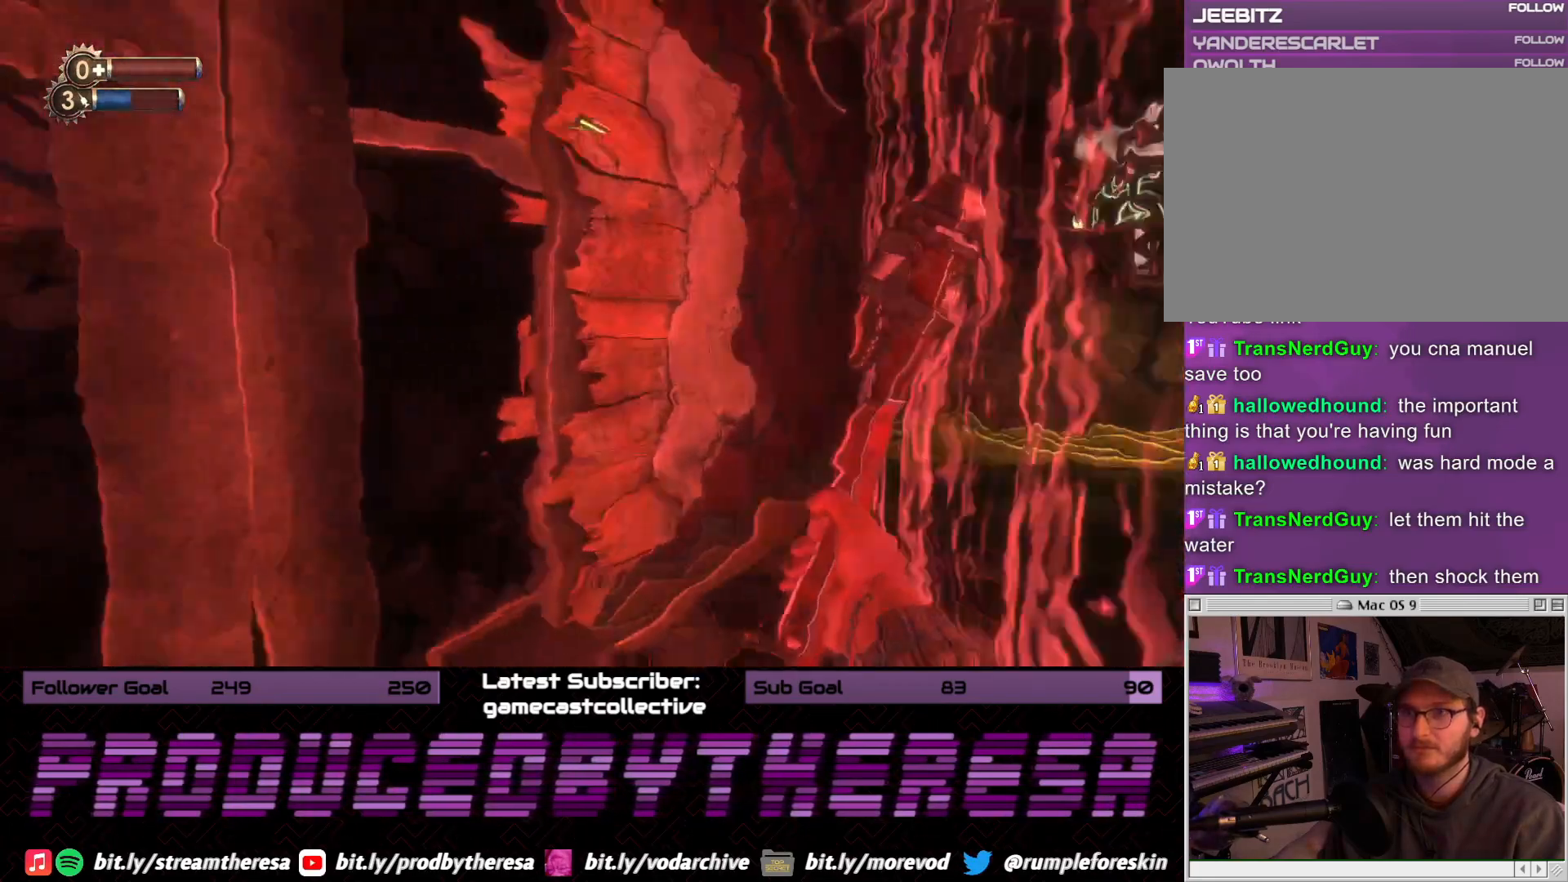
{"dt_ms": 500, "buttons": [], "left_stick": "up", "right_stick": "center", "events": [[167, "left_stick", "up"], [300, "left_stick", "center"], [400, "left_stick", "up"], [400, "right_stick", "center"]]}